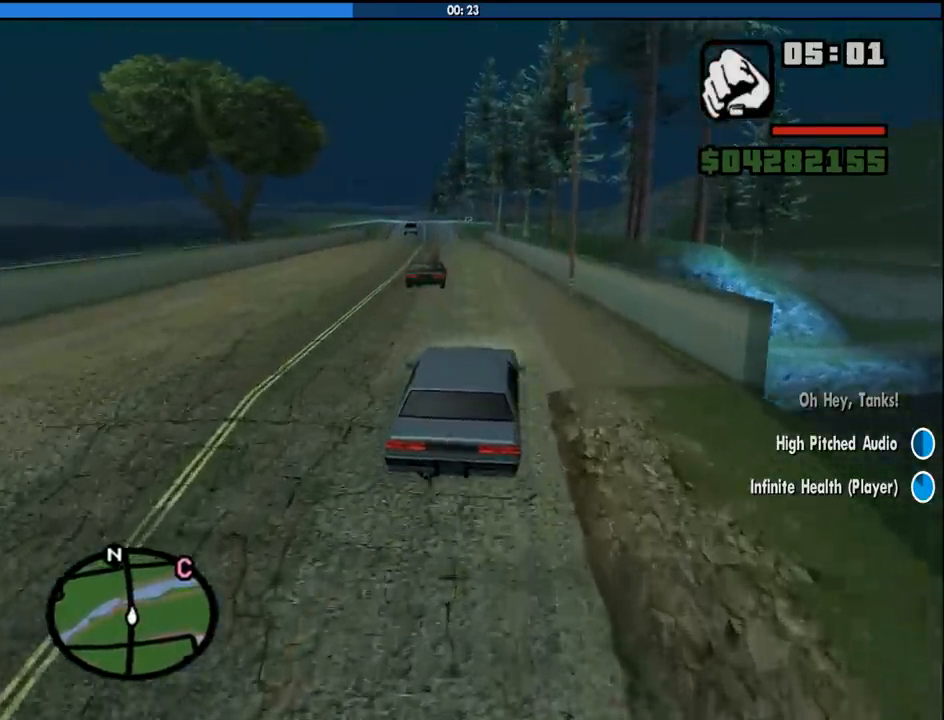
Gameplay with keyboard and mouse; each line is a JSON object with the keys and mouse buttons held at the frame after it. "events" lists presses ("down") and releases ("up") of "1", "2", "3", "4", "5", "6", "8", "a", "alt", "c", "ctrl", "d", "down", "e", "escape", "f", "f1", "f2", "f3", "g", "h", "left", "num2", "q", "r", "right", "s", "shift", "space", "tab", "up", "v", "w", "x", "z", "mouse_left", "mouse_middle", "mouse_right", "mouse_wheel_up" and "mouse_wheel_down" between this image and that frame as [ms after this image, input, new state], when the widget could be followed in between. "mouse_left", "mouse_middle", "mouse_right", "mouse_wheel_up", "mouse_wheel_down" = the "left", "middle", "right", "wheel_up", "wheel_down" buttons of the "mouse" list. No other keys are recorded. Mouse movement is not recorded.
{"keys": ["w"], "mouse": [], "events": [[183, "a", "down"], [283, "a", "up"]]}
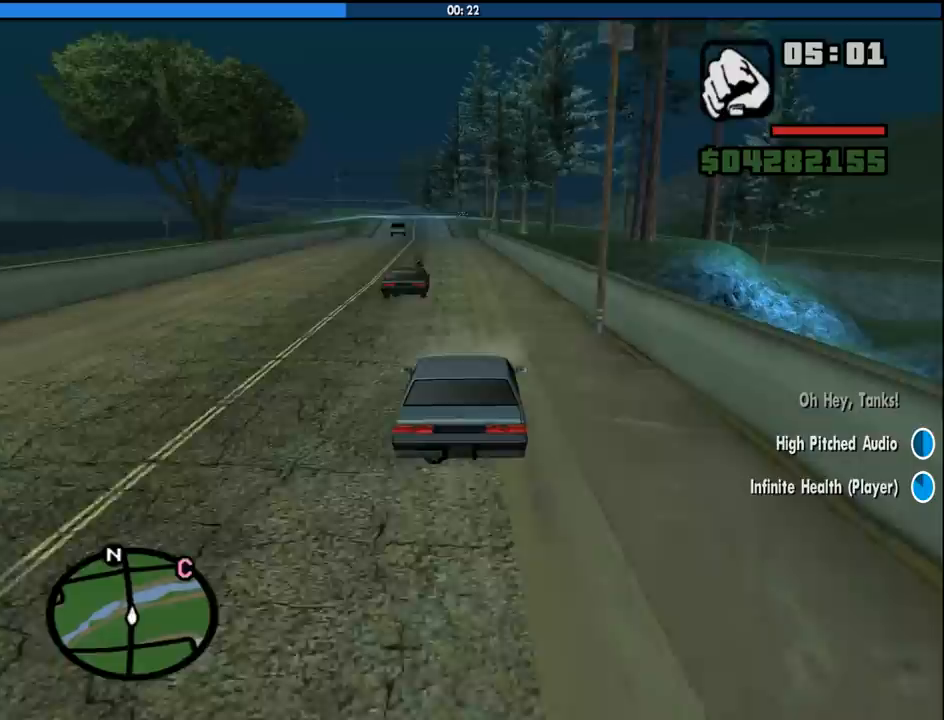
{"keys": ["w"], "mouse": [], "events": []}
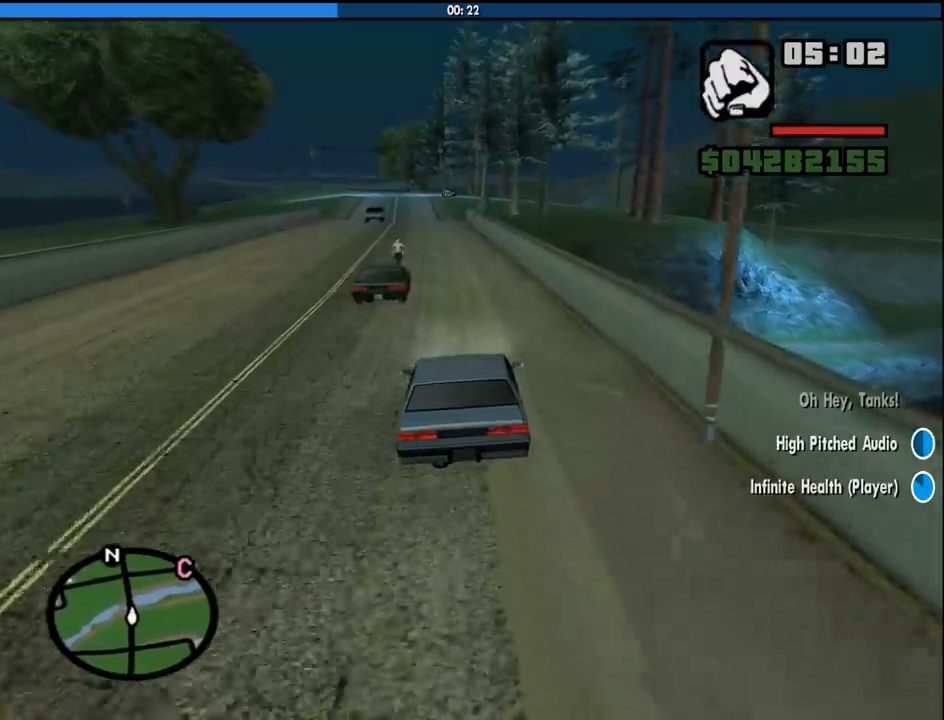
{"keys": ["a", "w"], "mouse": [], "events": [[500, "a", "down"]]}
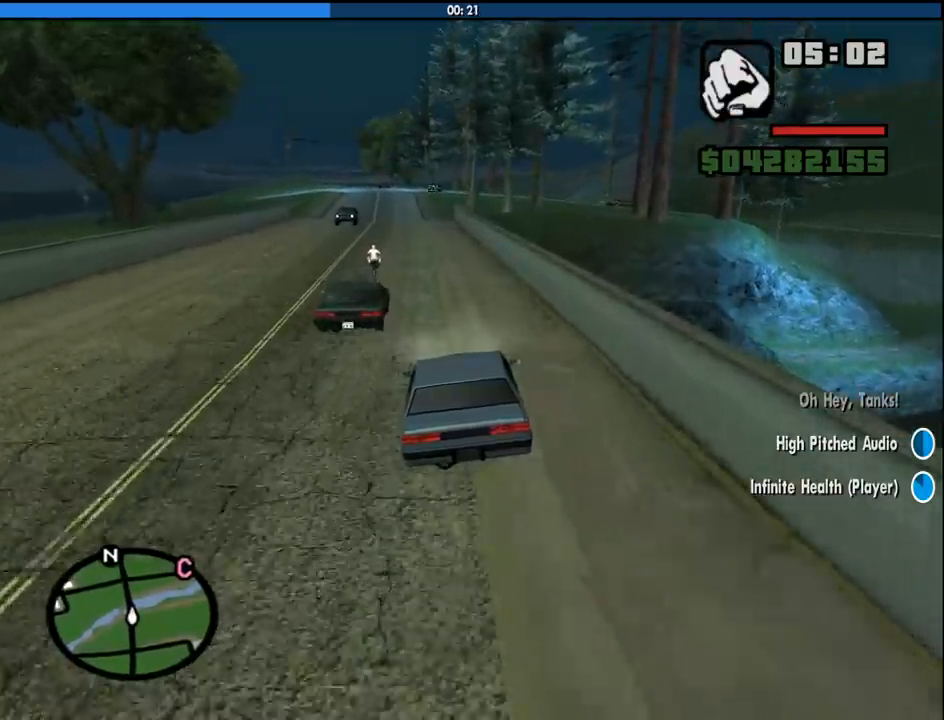
{"keys": ["w"], "mouse": [], "events": [[50, "a", "up"]]}
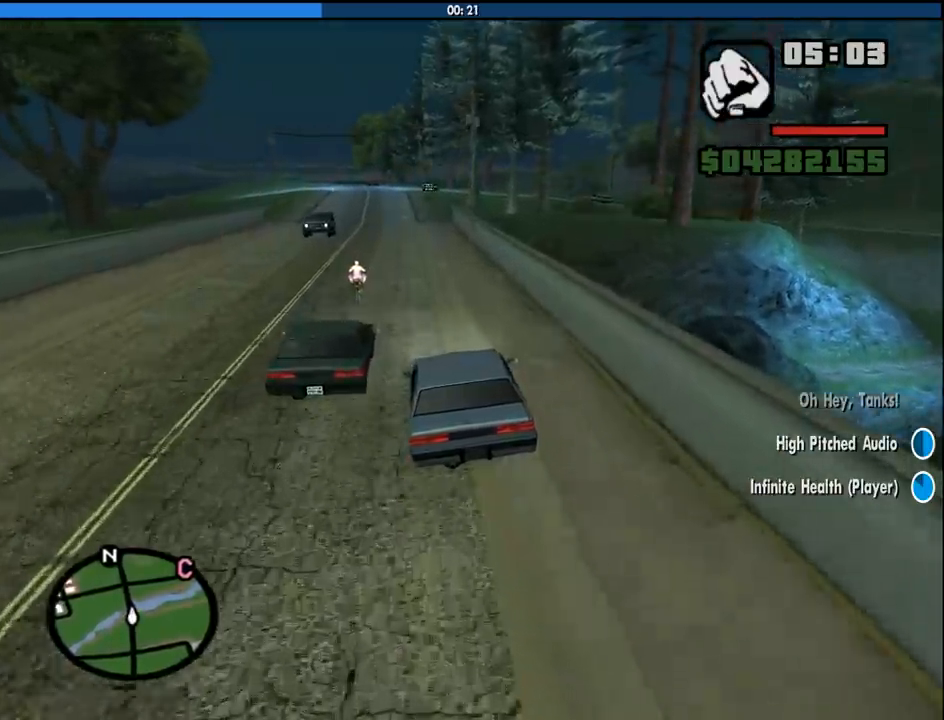
{"keys": ["w"], "mouse": [], "events": []}
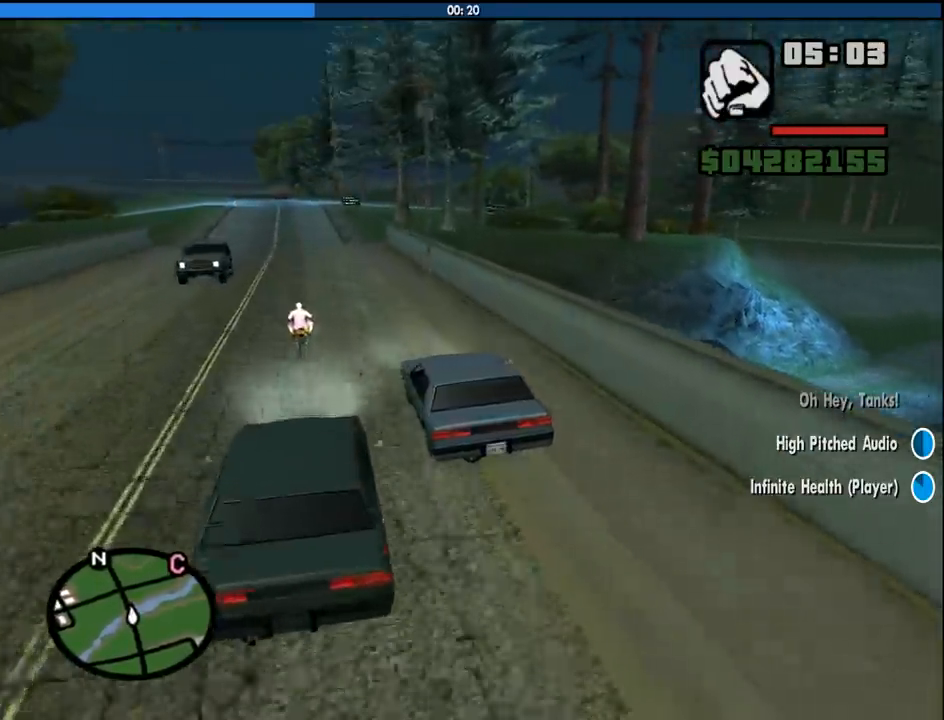
{"keys": ["d", "w"], "mouse": [], "events": [[33, "a", "down"], [216, "a", "up"], [500, "d", "down"]]}
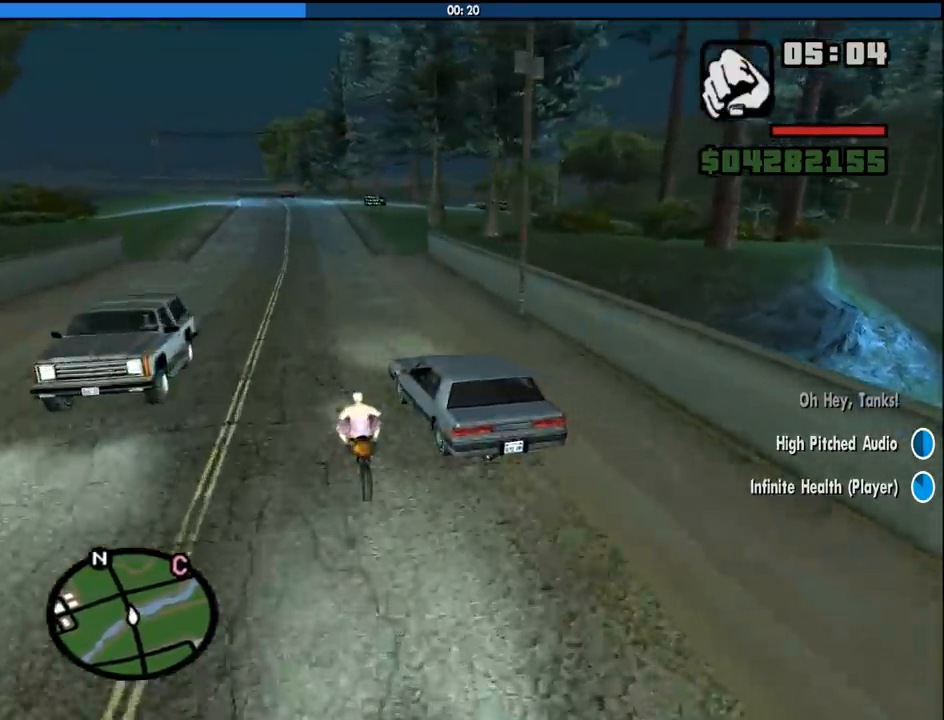
{"keys": ["w"], "mouse": [], "events": [[150, "d", "up"], [333, "d", "down"], [416, "d", "up"]]}
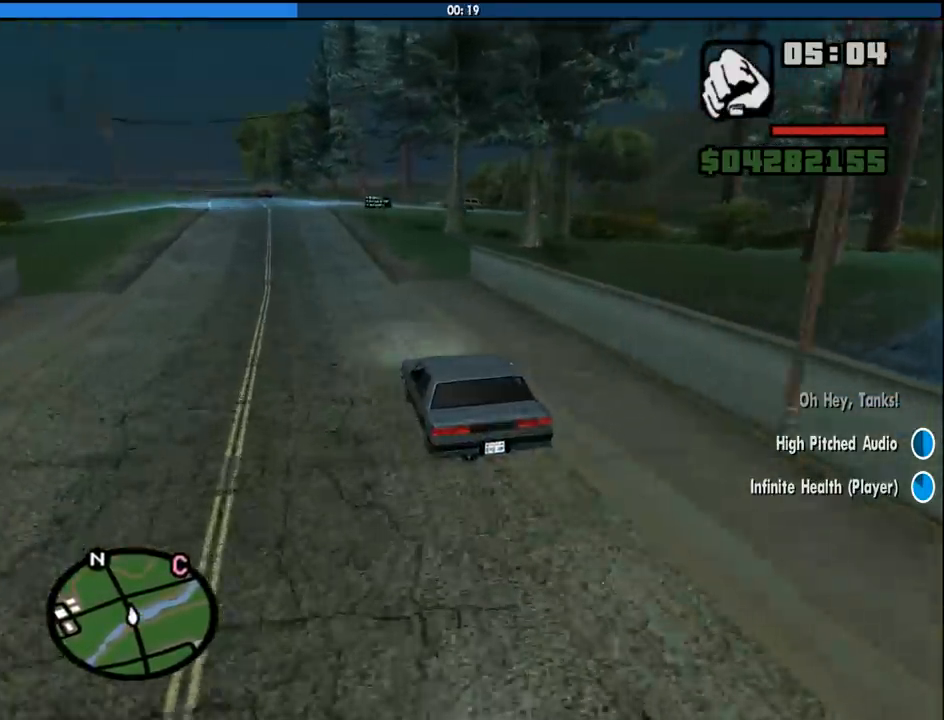
{"keys": ["w"], "mouse": [], "events": [[66, "d", "down"], [166, "d", "up"]]}
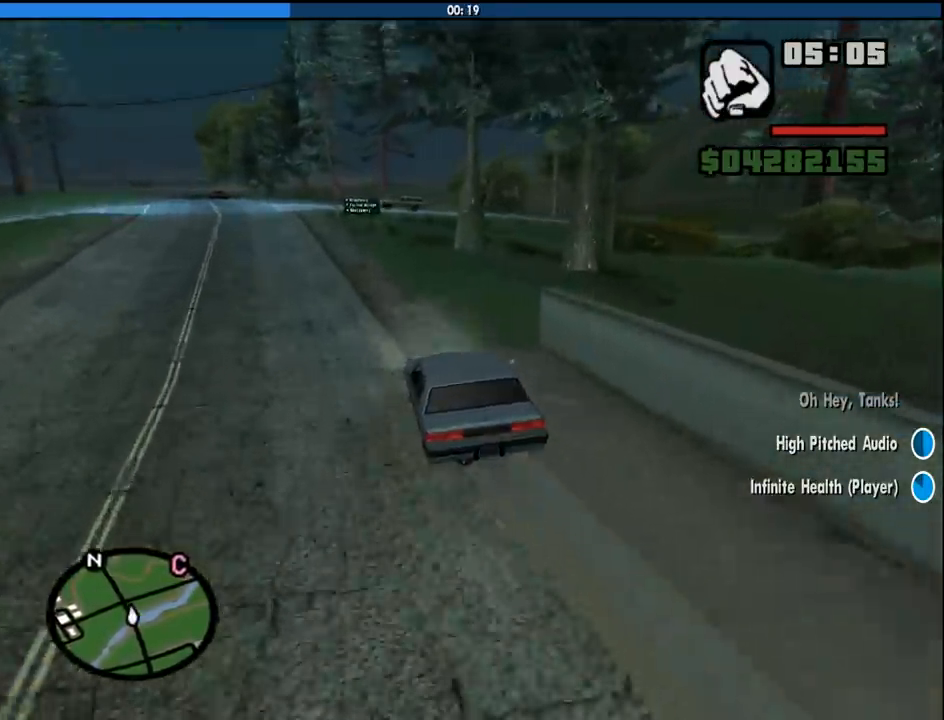
{"keys": ["d", "w"], "mouse": [], "events": [[166, "d", "down"], [266, "d", "up"], [450, "d", "down"]]}
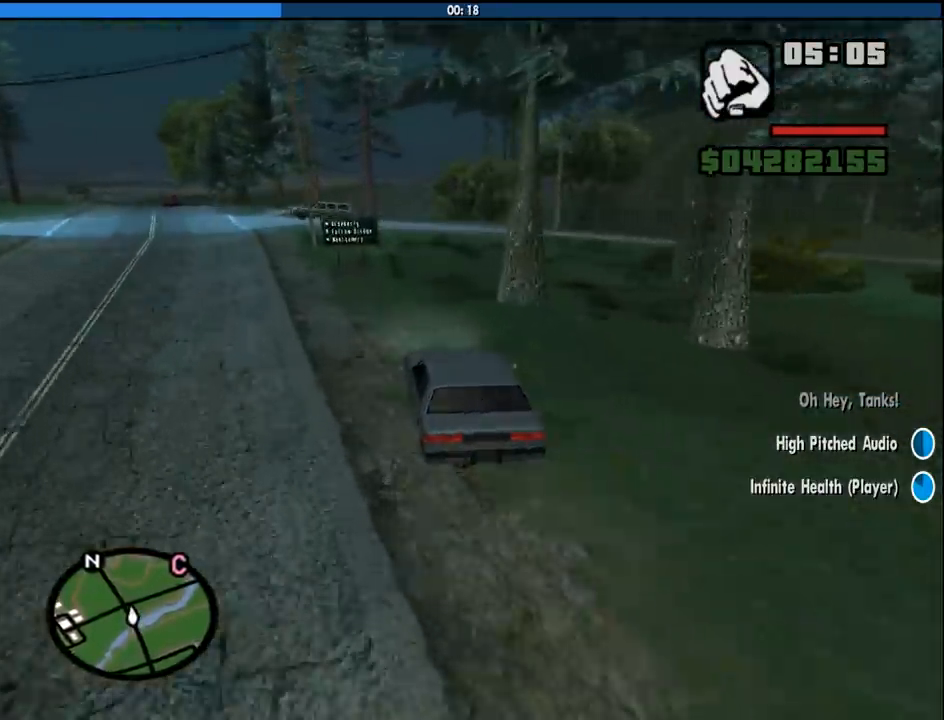
{"keys": ["w"], "mouse": [], "events": [[50, "d", "up"], [150, "d", "down"], [233, "d", "up"], [383, "d", "down"], [466, "d", "up"]]}
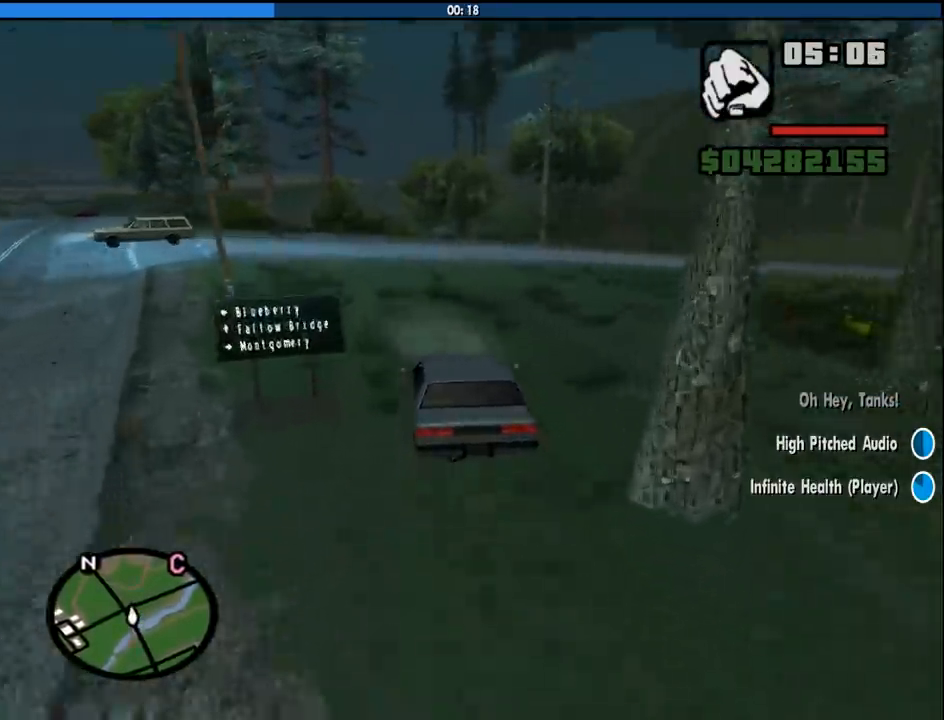
{"keys": ["d", "w"], "mouse": [], "events": [[66, "d", "down"], [166, "d", "up"], [300, "d", "down"], [400, "d", "up"], [483, "d", "down"]]}
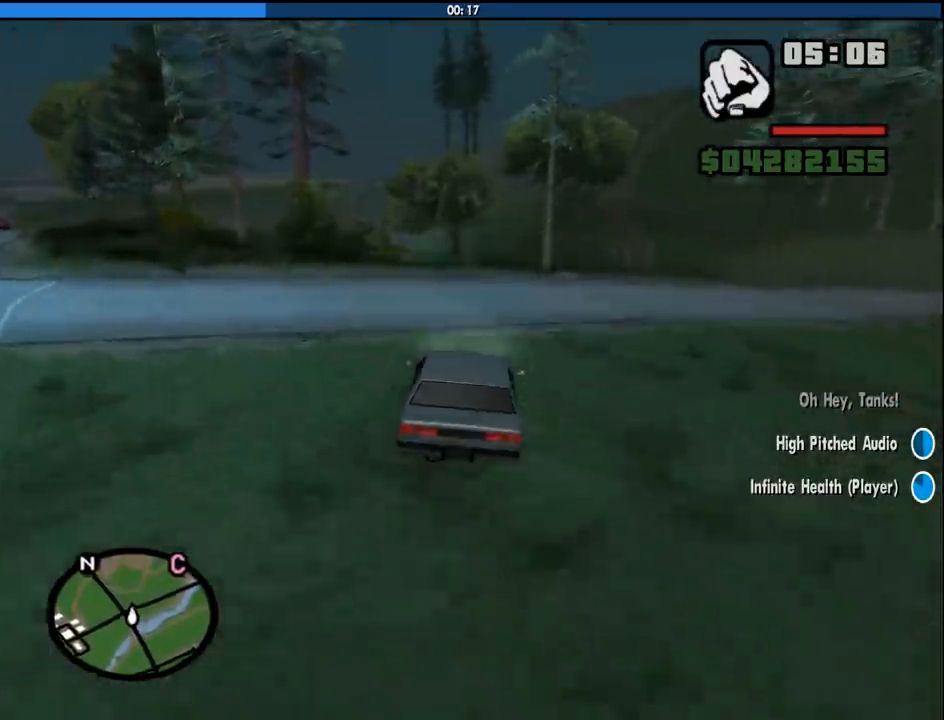
{"keys": ["d", "w"], "mouse": [], "events": [[133, "d", "up"], [216, "d", "down"], [266, "d", "up"], [416, "d", "down"]]}
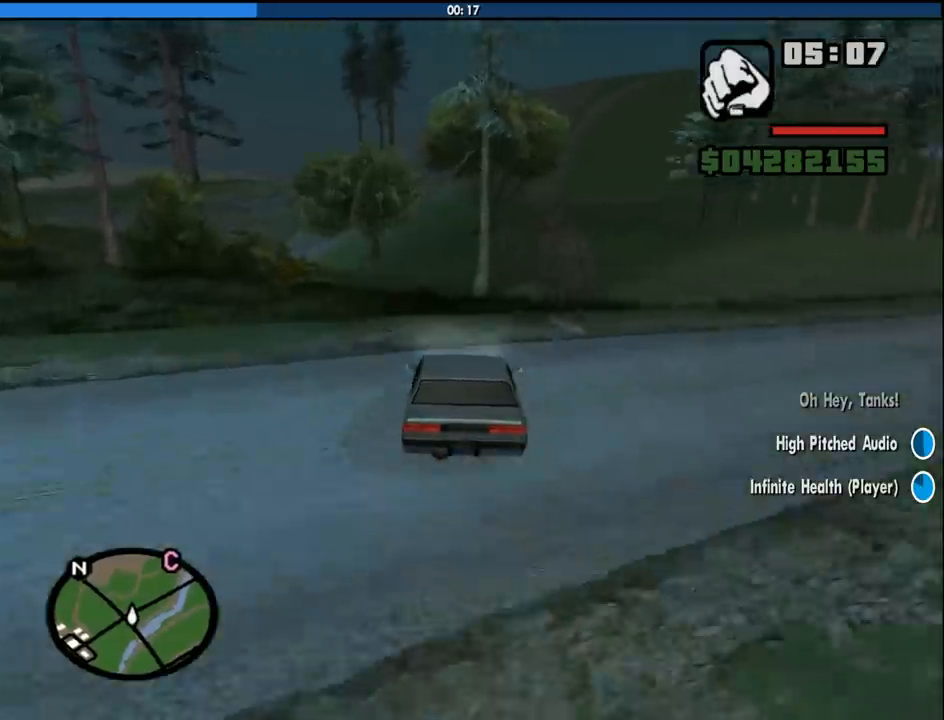
{"keys": ["w"], "mouse": [], "events": [[150, "d", "up"], [283, "d", "down"], [383, "d", "up"]]}
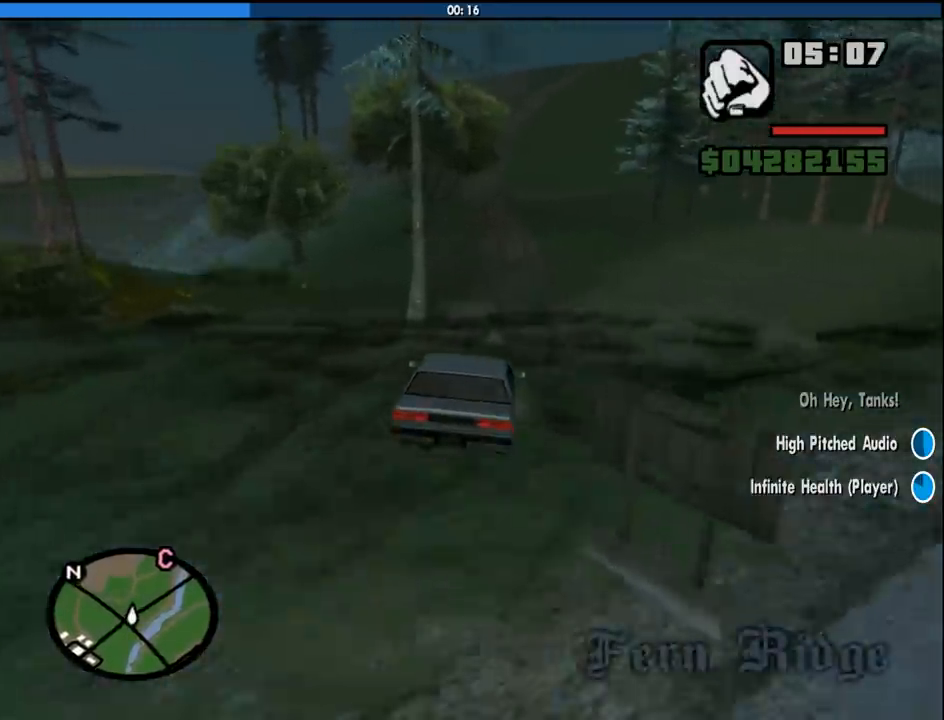
{"keys": ["d", "w"], "mouse": [], "events": [[166, "d", "down"]]}
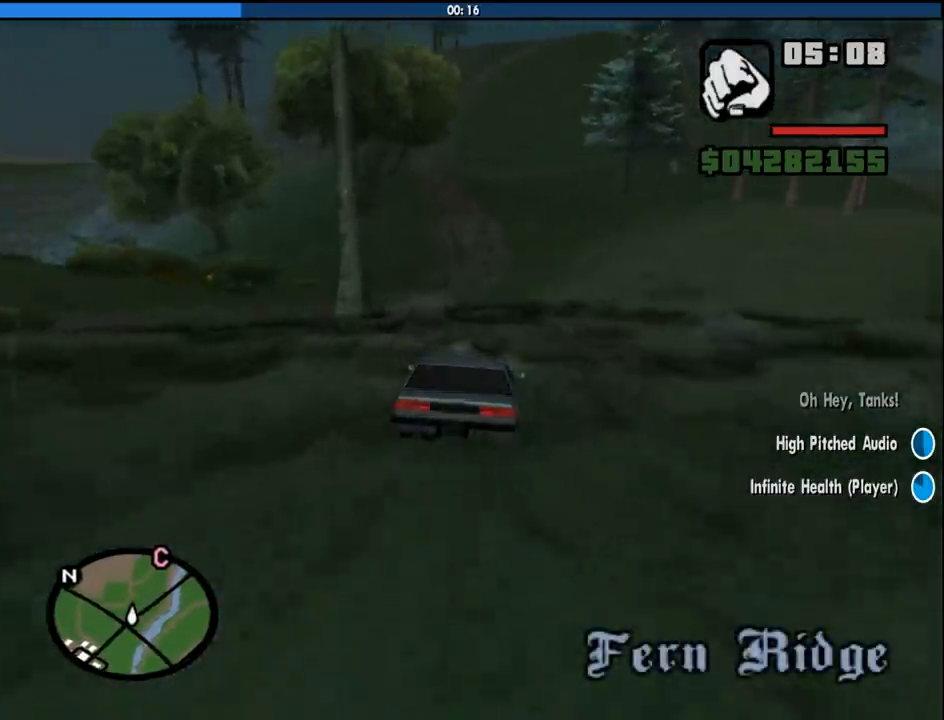
{"keys": ["d", "w"], "mouse": [], "events": [[83, "d", "up"], [216, "d", "down"], [316, "d", "up"], [450, "d", "down"]]}
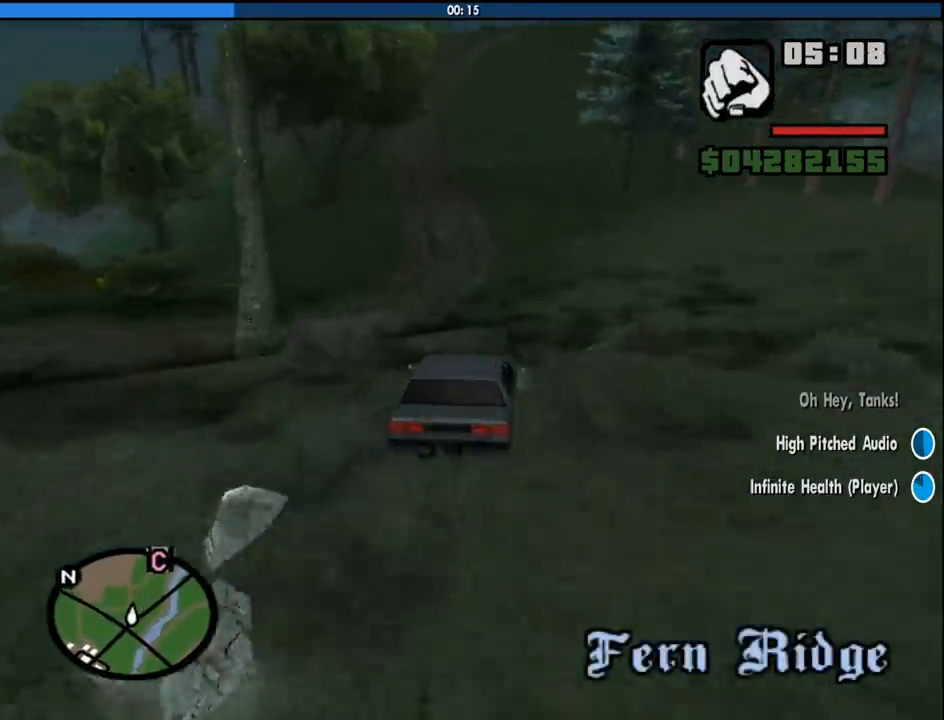
{"keys": ["d", "w"], "mouse": [], "events": [[50, "d", "up"], [183, "d", "down"], [283, "d", "up"], [416, "d", "down"]]}
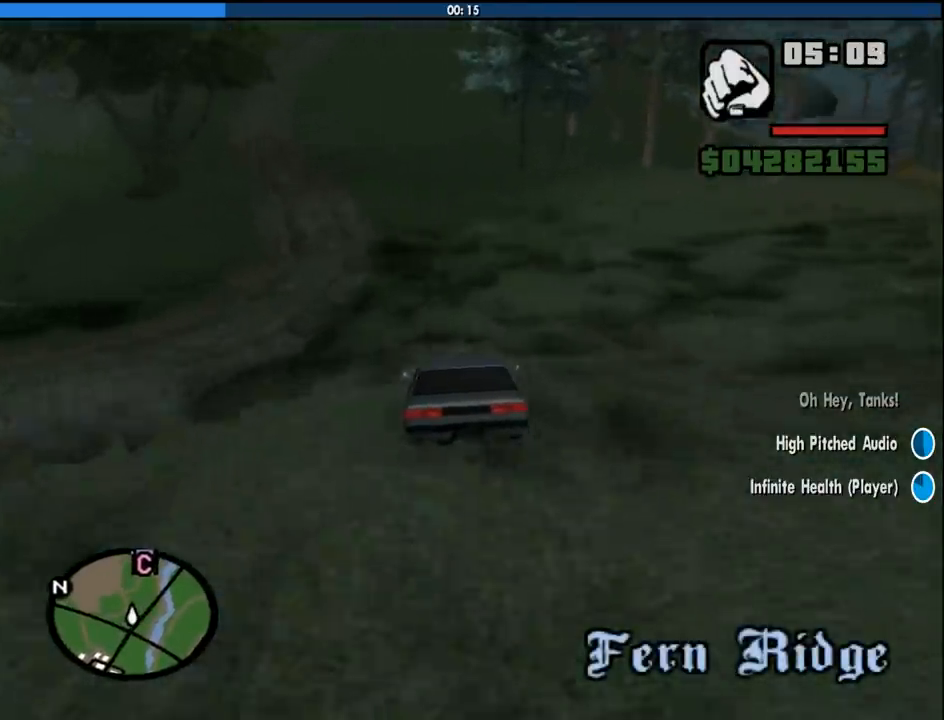
{"keys": ["w"], "mouse": [], "events": [[16, "d", "up"]]}
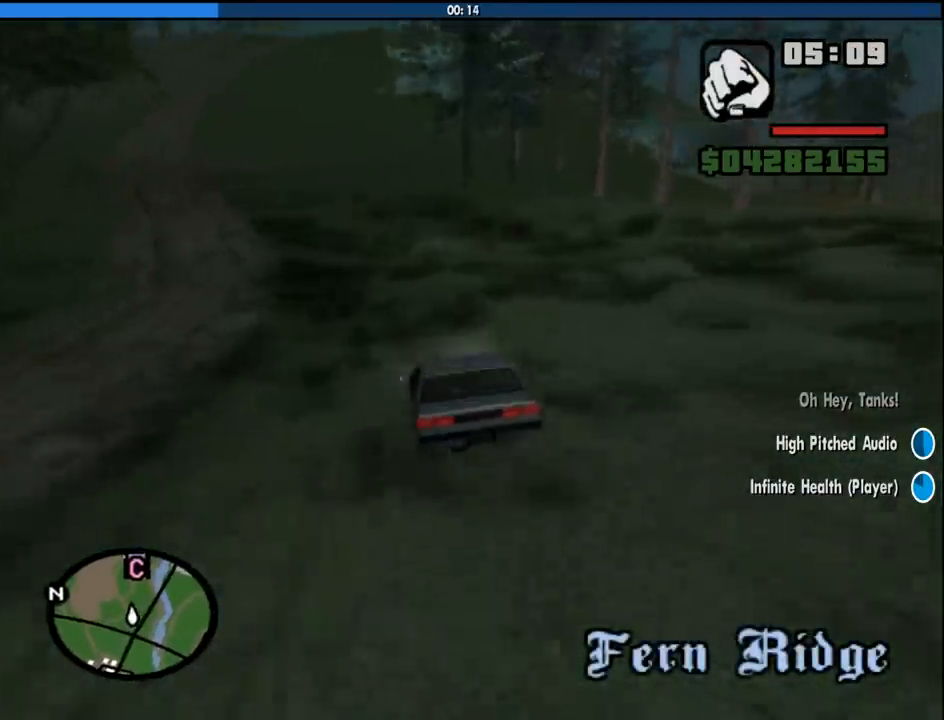
{"keys": ["w"], "mouse": [], "events": [[216, "d", "down"], [316, "d", "up"]]}
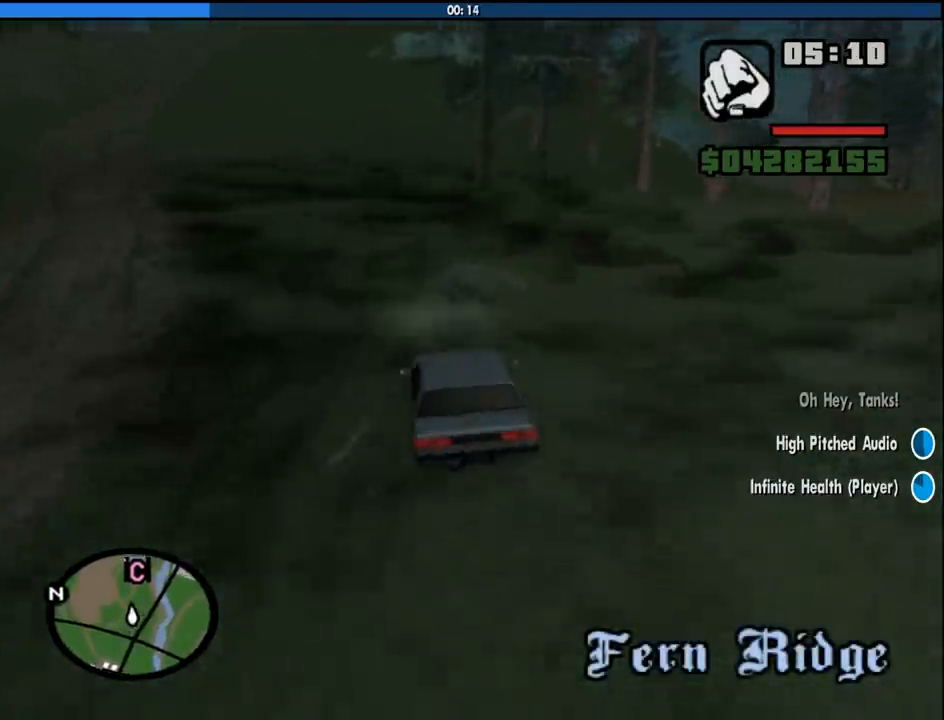
{"keys": ["w"], "mouse": [], "events": []}
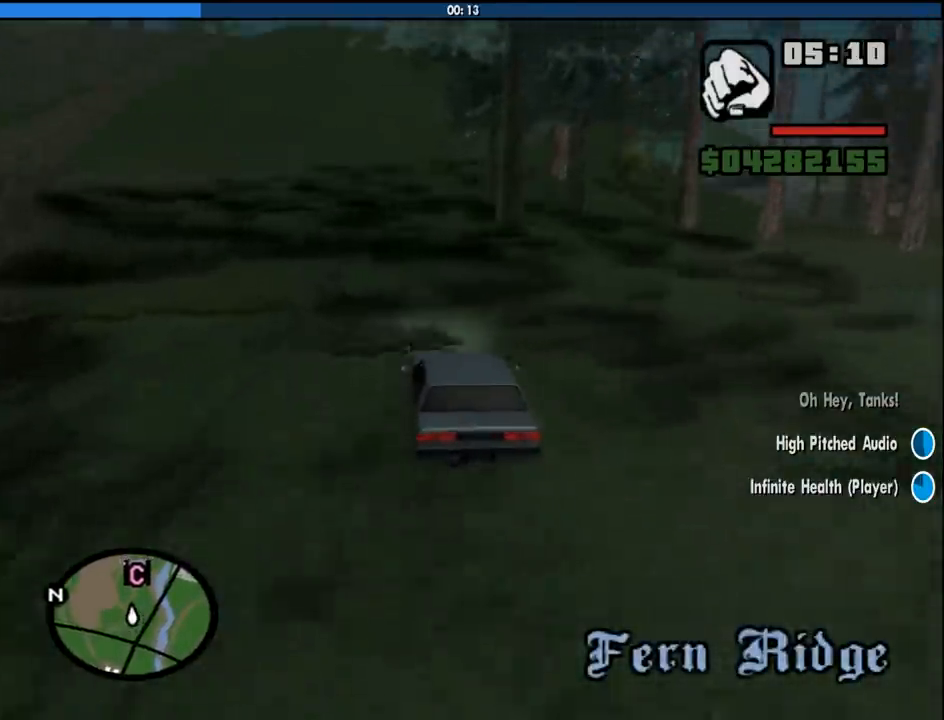
{"keys": ["w"], "mouse": [], "events": [[300, "d", "down"], [400, "d", "up"]]}
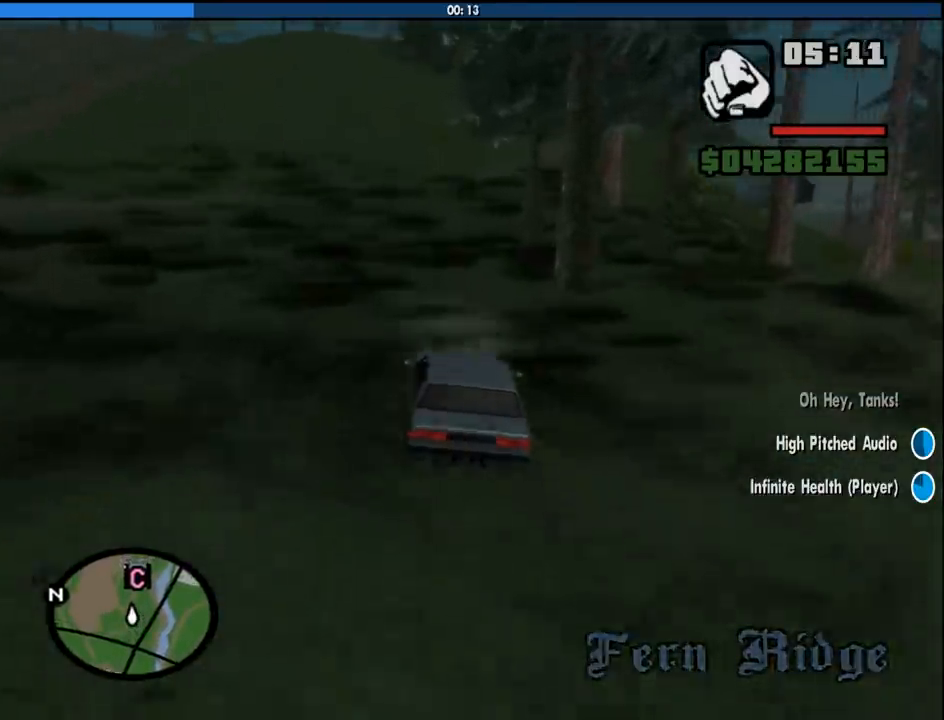
{"keys": ["w"], "mouse": [], "events": [[33, "d", "down"], [133, "d", "up"], [400, "d", "down"], [500, "d", "up"]]}
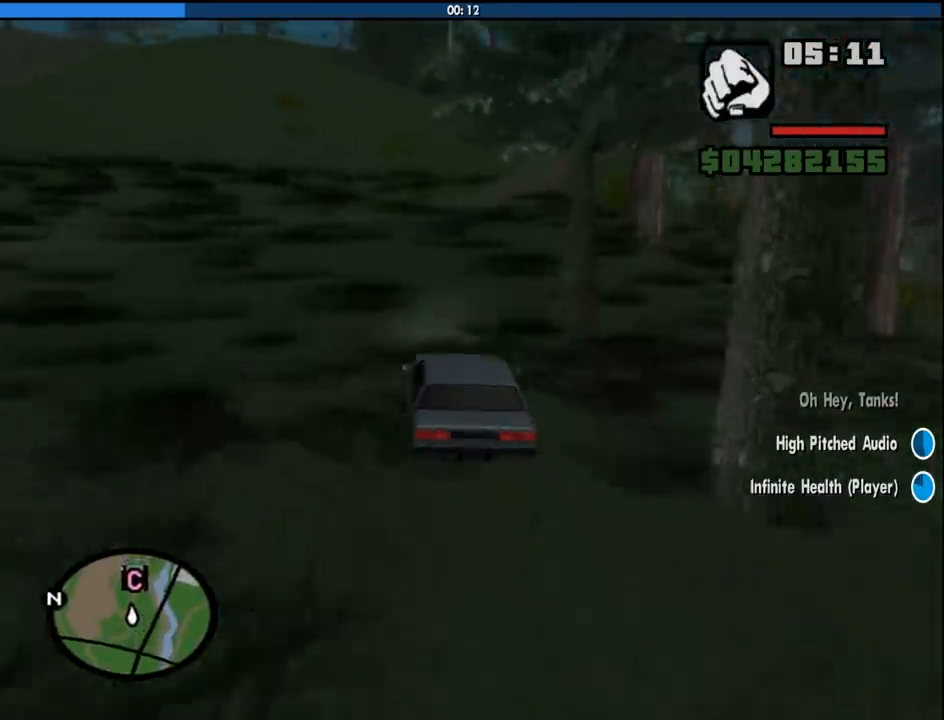
{"keys": ["w"], "mouse": [], "events": [[100, "d", "down"], [233, "d", "up"], [333, "d", "down"], [466, "d", "up"]]}
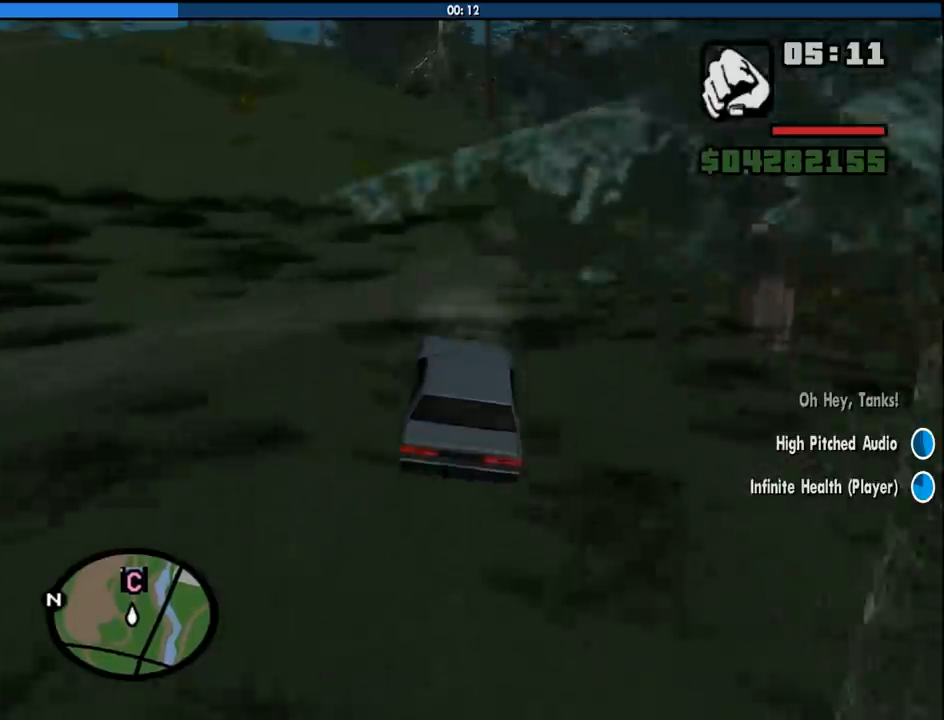
{"keys": ["w"], "mouse": [], "events": [[350, "d", "down"], [483, "d", "up"]]}
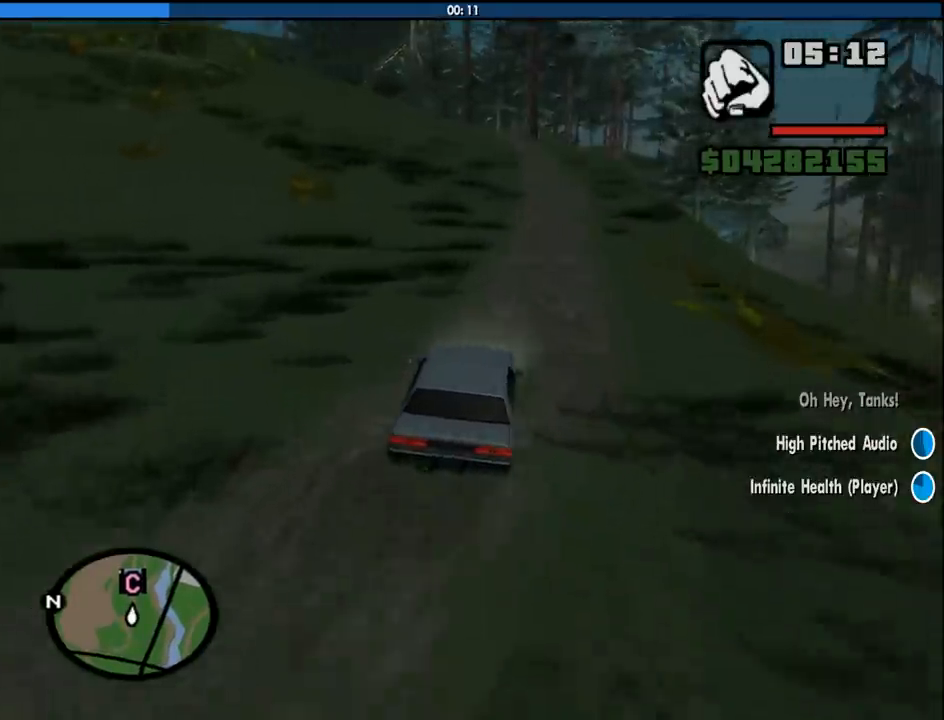
{"keys": ["d", "w"], "mouse": [], "events": [[83, "d", "down"], [166, "d", "up"], [500, "d", "down"]]}
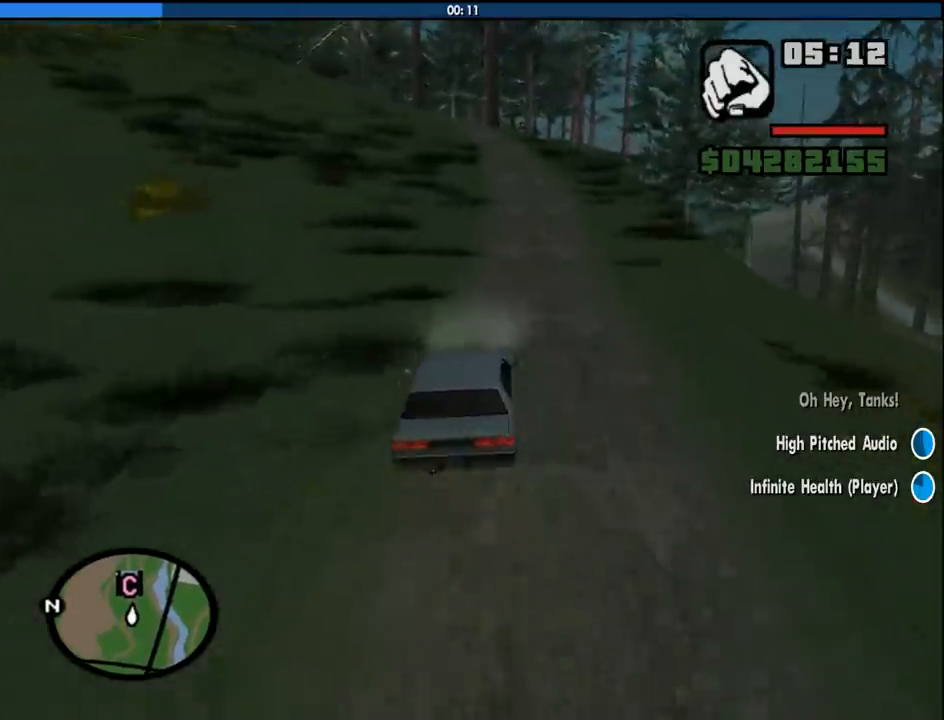
{"keys": ["w"], "mouse": [], "events": [[50, "6", "down"], [50, "d", "up"], [183, "6", "up"], [233, "6", "down"], [333, "6", "up"]]}
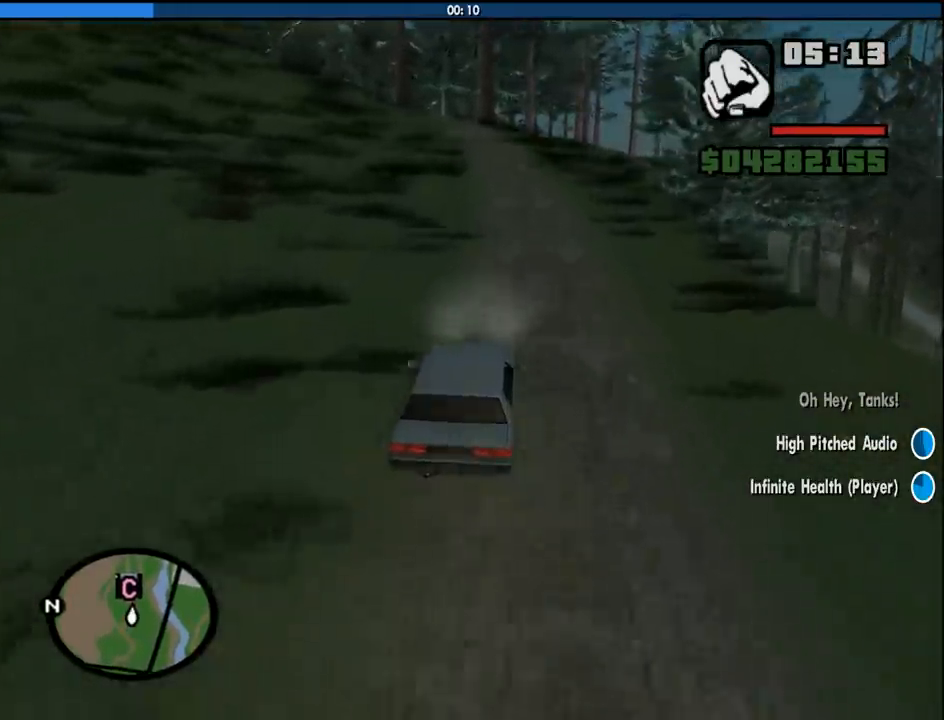
{"keys": ["w"], "mouse": [], "events": [[66, "a", "down"], [150, "a", "up"]]}
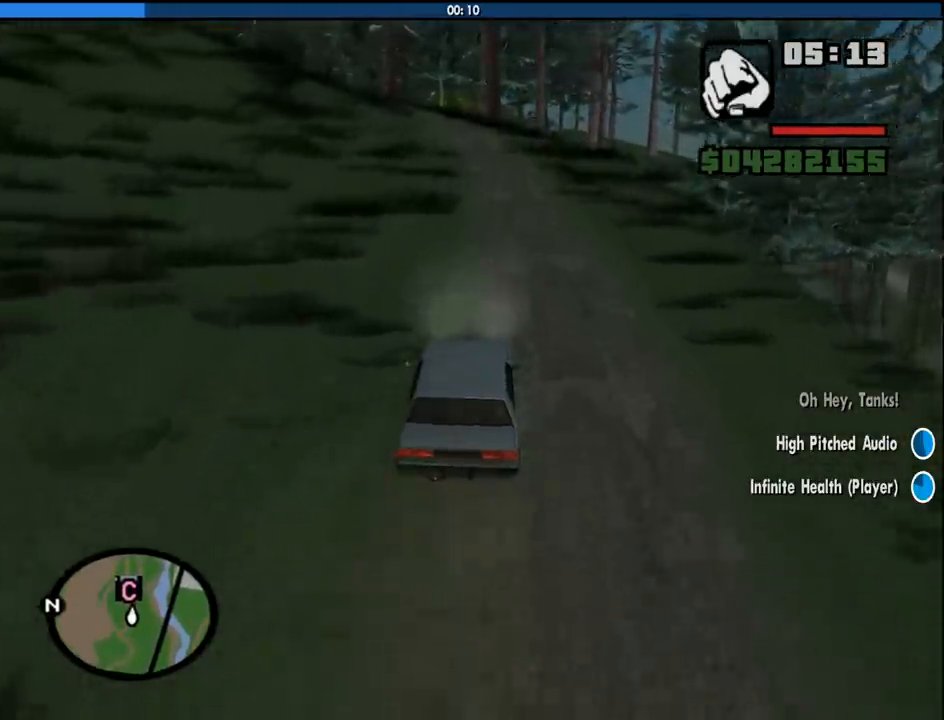
{"keys": ["w"], "mouse": [], "events": []}
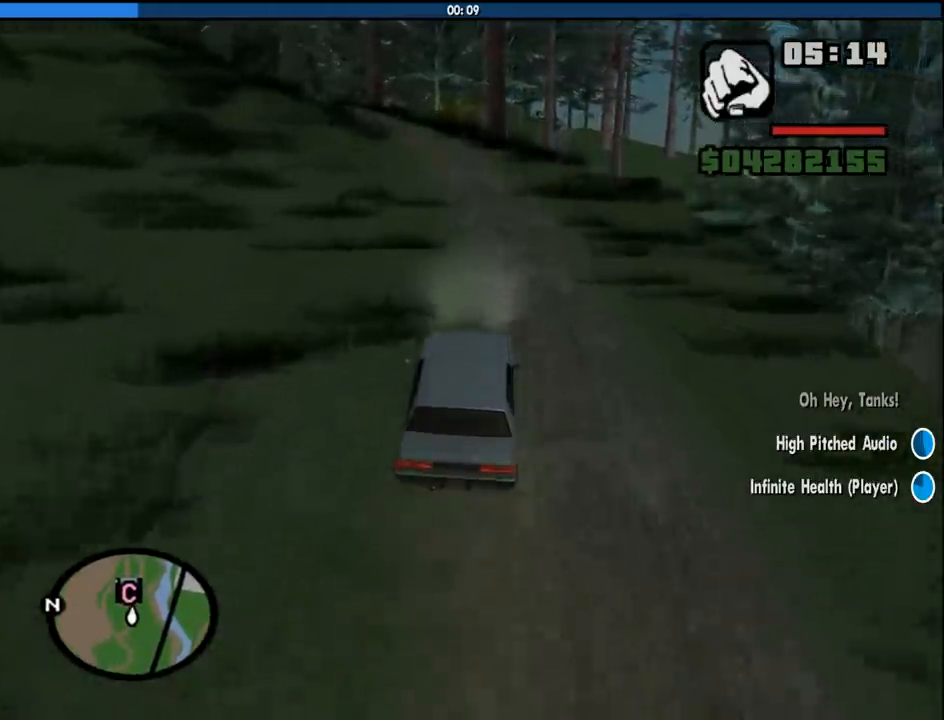
{"keys": ["w"], "mouse": [], "events": [[183, "a", "down"], [383, "a", "up"]]}
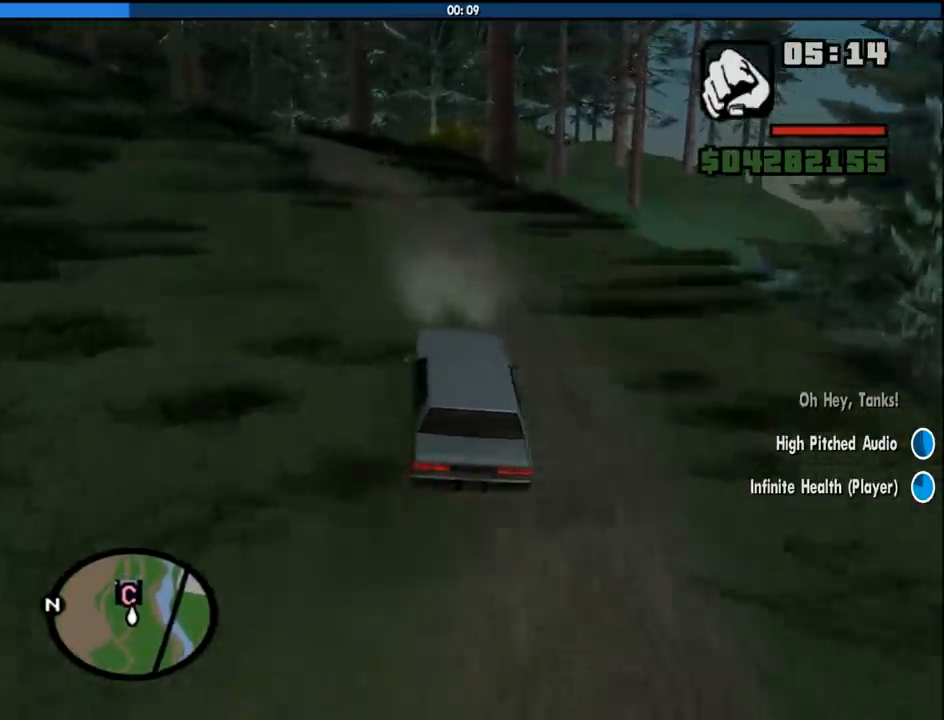
{"keys": ["w"], "mouse": [], "events": [[66, "a", "down"], [166, "a", "up"]]}
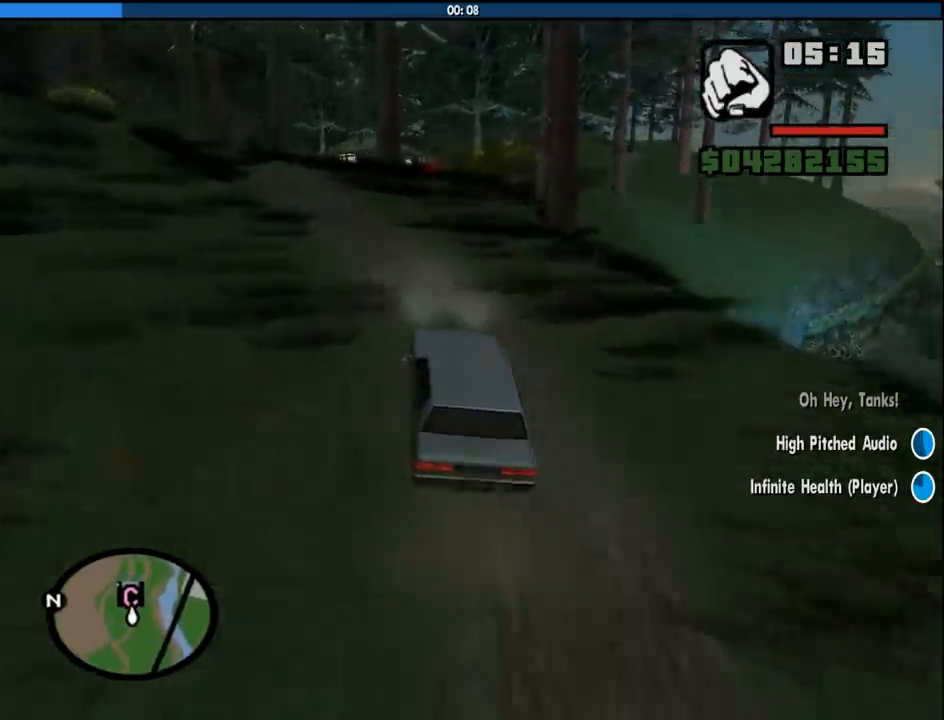
{"keys": ["w"], "mouse": [], "events": [[216, "d", "down"], [316, "d", "up"]]}